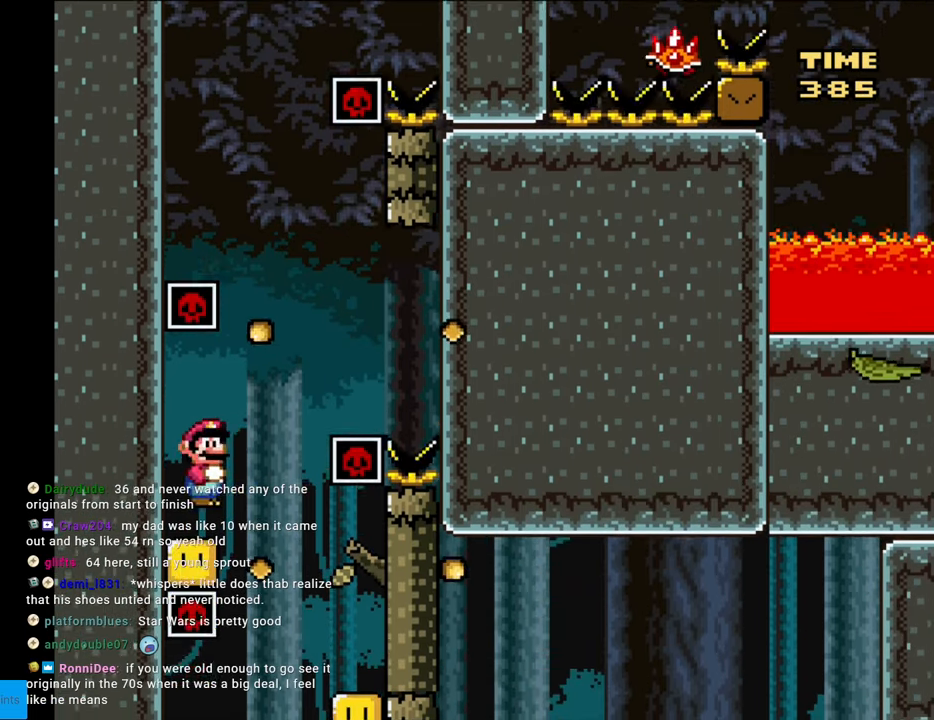
Gameplay with a controller (Nintendo layout); each line is a JSON object with the inputs held at the frame after it. "events" lists button and stick changes between this image and that frame as [ms after this image, input, new state], when the widget could be followed in between. Not read: L3 R3.
{"buttons": ["X", "DPAD_RIGHT"], "events": [[83, "DPAD_LEFT", "up"], [117, "DPAD_RIGHT", "down"], [200, "A", "up"], [317, "A", "down"], [433, "A", "up"]]}
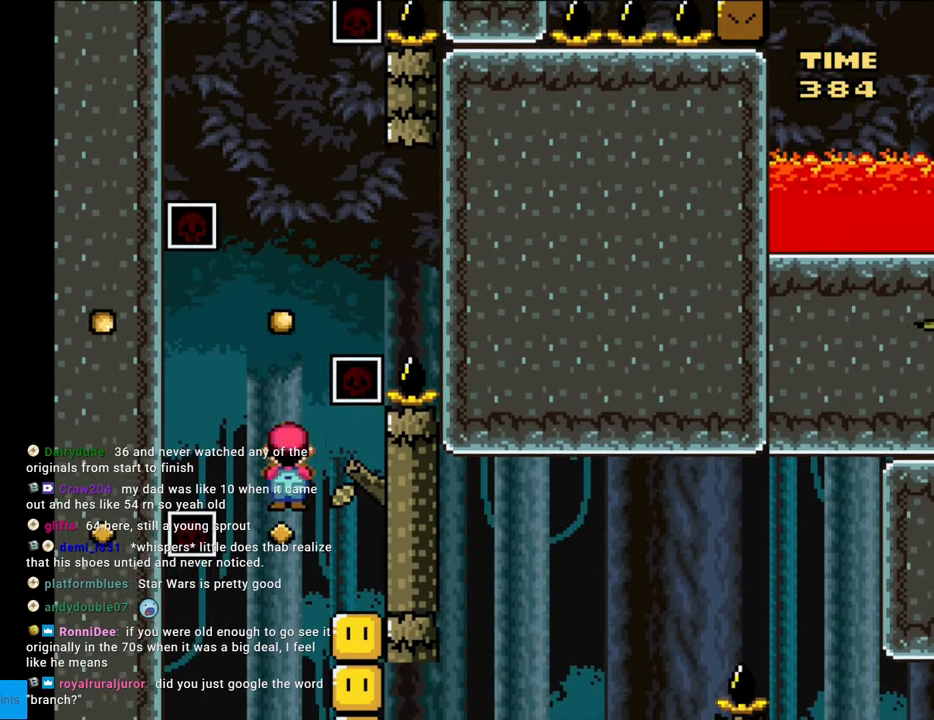
{"buttons": ["X"], "events": [[117, "DPAD_RIGHT", "up"]]}
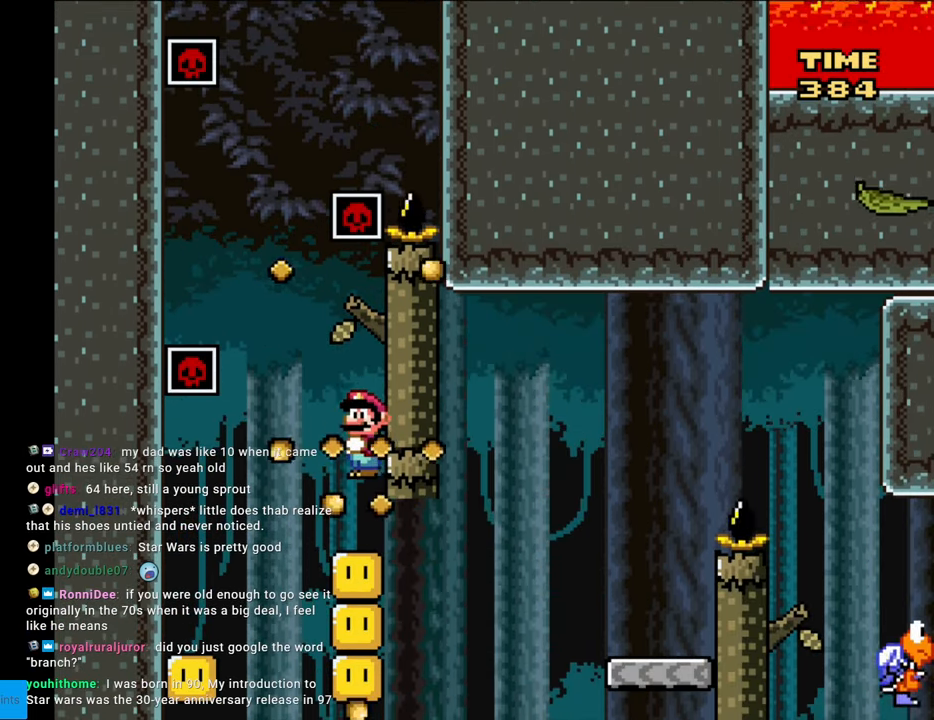
{"buttons": ["A", "X", "DPAD_LEFT"], "events": [[467, "DPAD_LEFT", "down"], [483, "A", "down"]]}
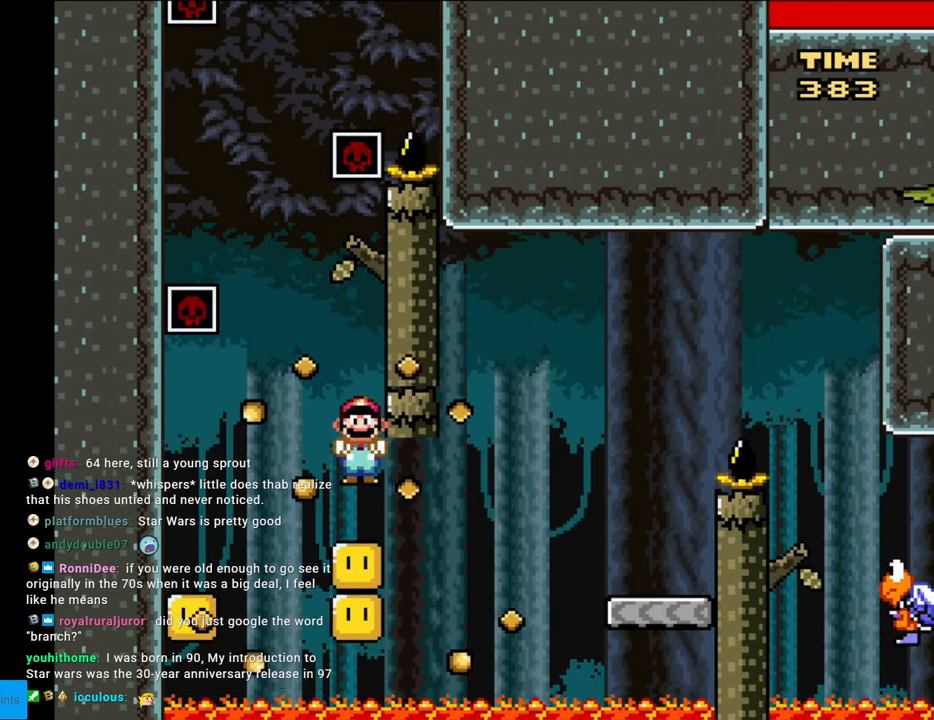
{"buttons": ["X"], "events": [[450, "A", "up"], [500, "DPAD_LEFT", "up"]]}
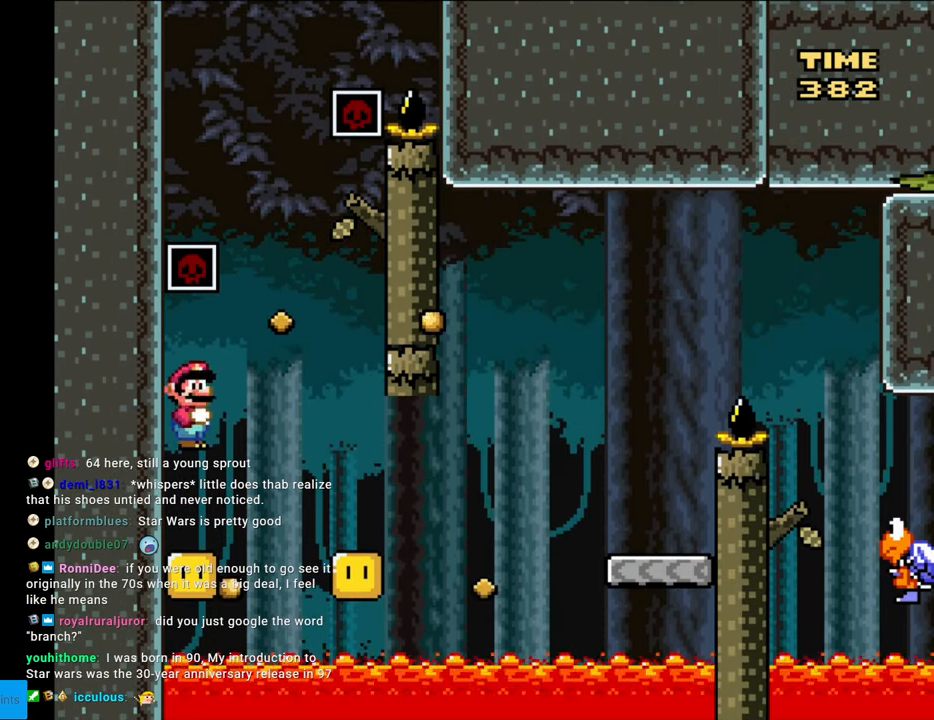
{"buttons": ["A", "X", "DPAD_RIGHT"], "events": [[117, "A", "down"], [133, "DPAD_RIGHT", "down"], [183, "X", "up"], [233, "X", "down"]]}
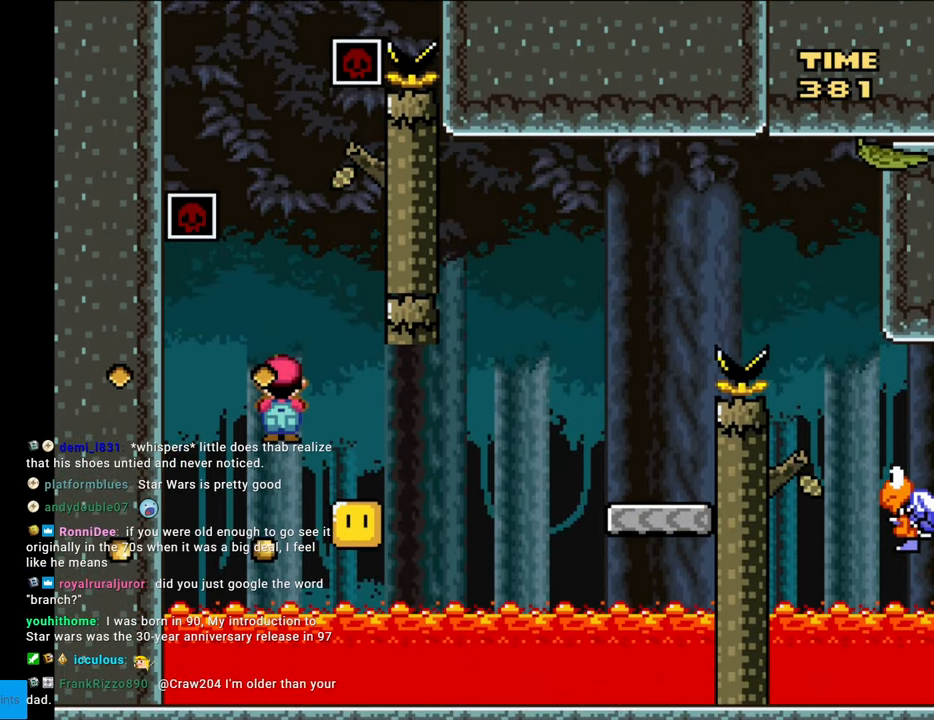
{"buttons": ["A", "X", "DPAD_RIGHT"], "events": [[133, "A", "up"], [167, "A", "down"]]}
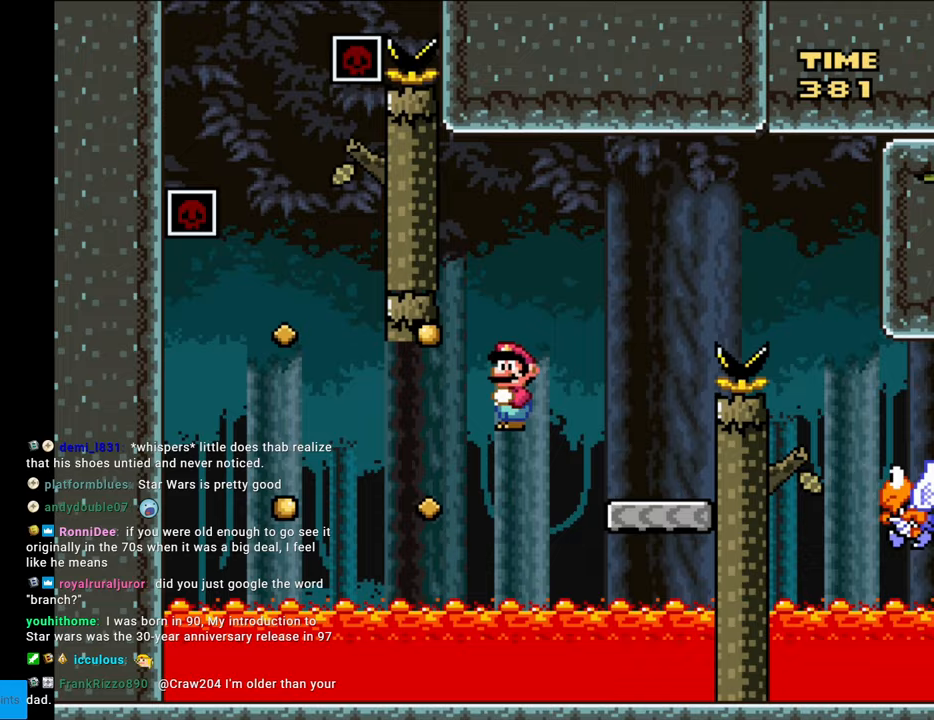
{"buttons": ["B", "Y", "DPAD_DOWN", "DPAD_RIGHT"], "events": [[117, "A", "up"], [150, "Y", "down"], [167, "X", "up"], [183, "DPAD_DOWN", "down"], [200, "DPAD_RIGHT", "up"], [250, "B", "down"], [250, "DPAD_LEFT", "down"], [283, "DPAD_DOWN", "up"], [333, "DPAD_DOWN", "down"], [367, "DPAD_LEFT", "up"], [383, "DPAD_RIGHT", "down"], [417, "DPAD_DOWN", "up"], [450, "DPAD_DOWN", "down"]]}
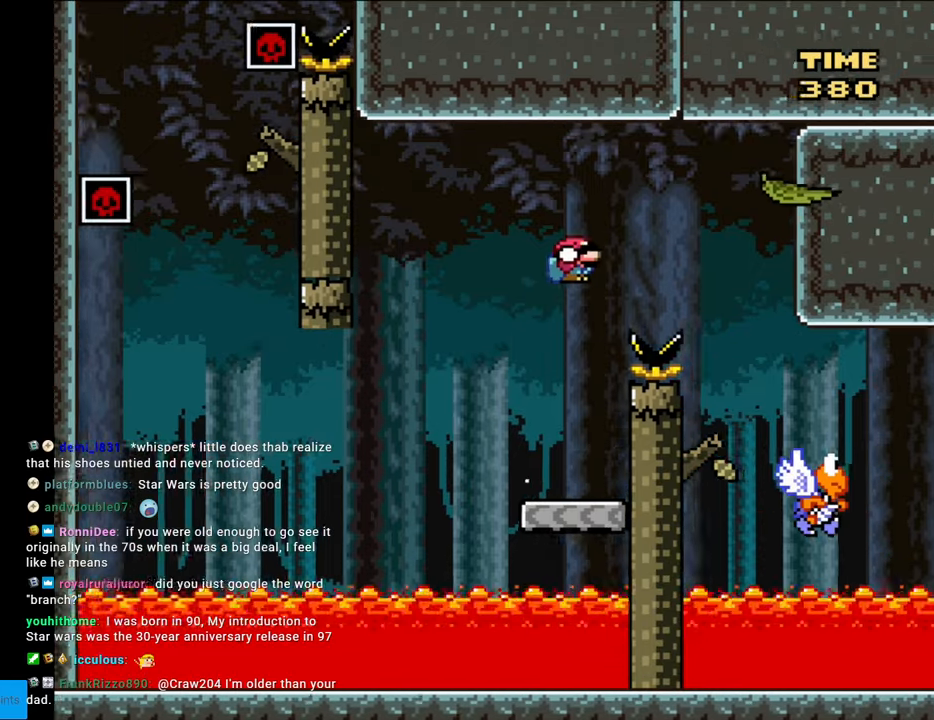
{"buttons": ["Y", "DPAD_DOWN", "DPAD_RIGHT"], "events": [[50, "DPAD_DOWN", "up"], [183, "B", "up"], [500, "DPAD_DOWN", "down"]]}
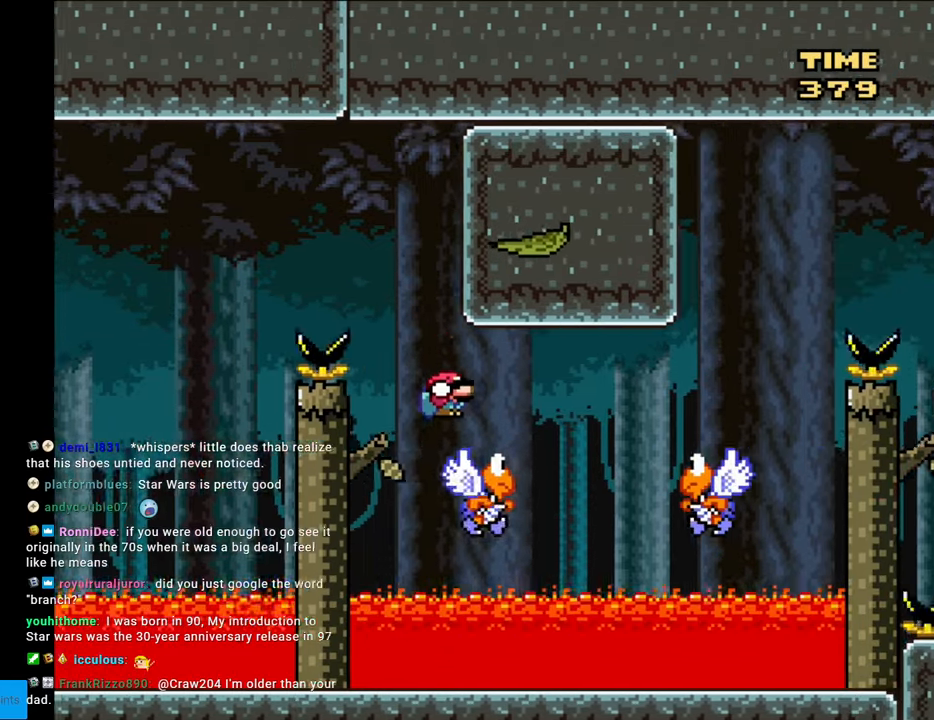
{"buttons": ["B", "Y", "DPAD_DOWN", "DPAD_RIGHT"], "events": [[167, "B", "down"], [267, "B", "up"], [433, "B", "down"]]}
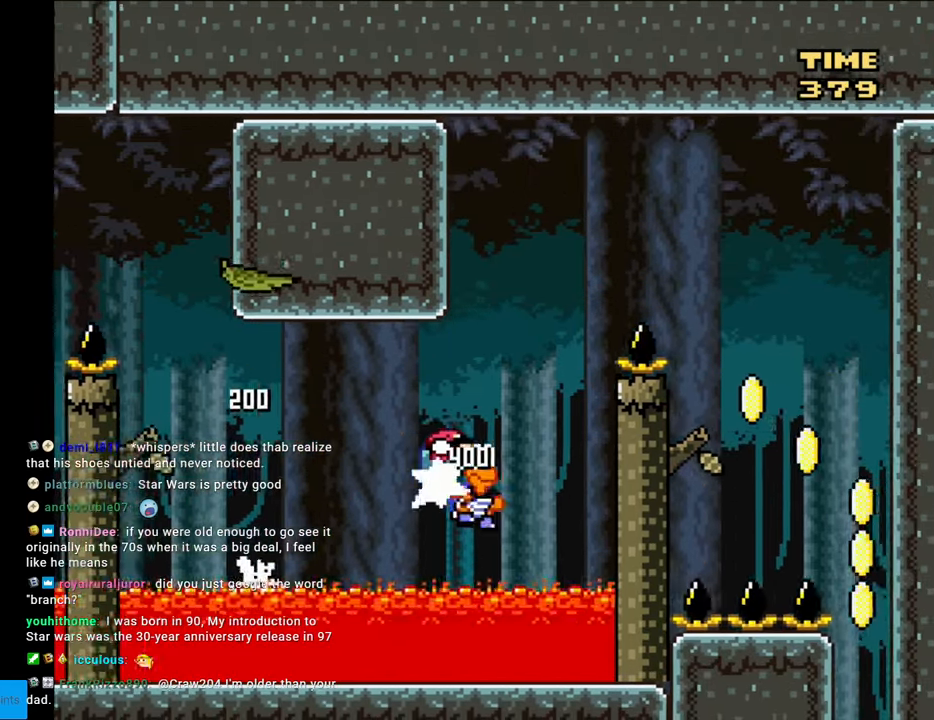
{"buttons": ["Y", "DPAD_DOWN", "DPAD_RIGHT"], "events": [[367, "B", "up"]]}
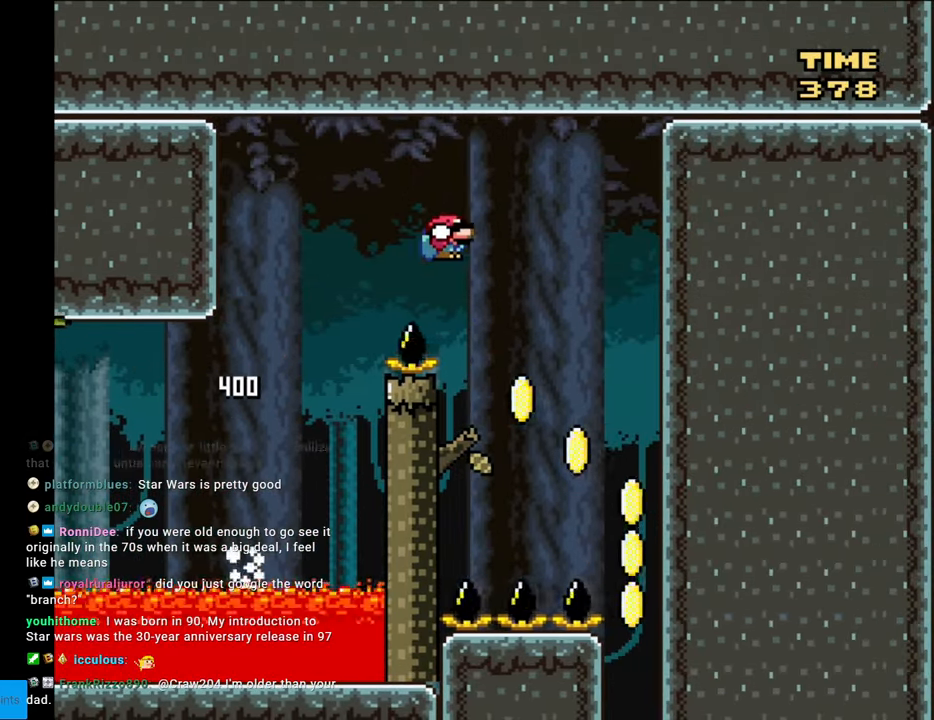
{"buttons": ["Y", "DPAD_DOWN"], "events": [[117, "B", "down"], [183, "DPAD_DOWN", "up"], [283, "DPAD_DOWN", "down"], [317, "B", "up"], [433, "DPAD_RIGHT", "up"]]}
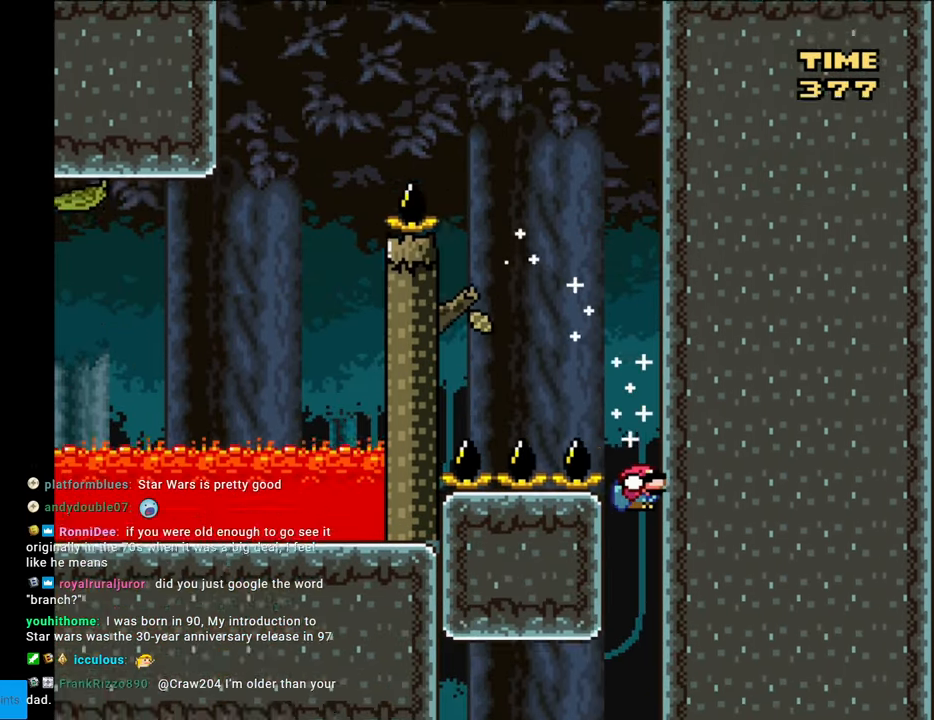
{"buttons": ["Y", "DPAD_DOWN", "DPAD_LEFT"], "events": [[133, "B", "down"], [233, "DPAD_LEFT", "down"], [300, "DPAD_DOWN", "up"], [333, "DPAD_DOWN", "down"], [400, "B", "up"]]}
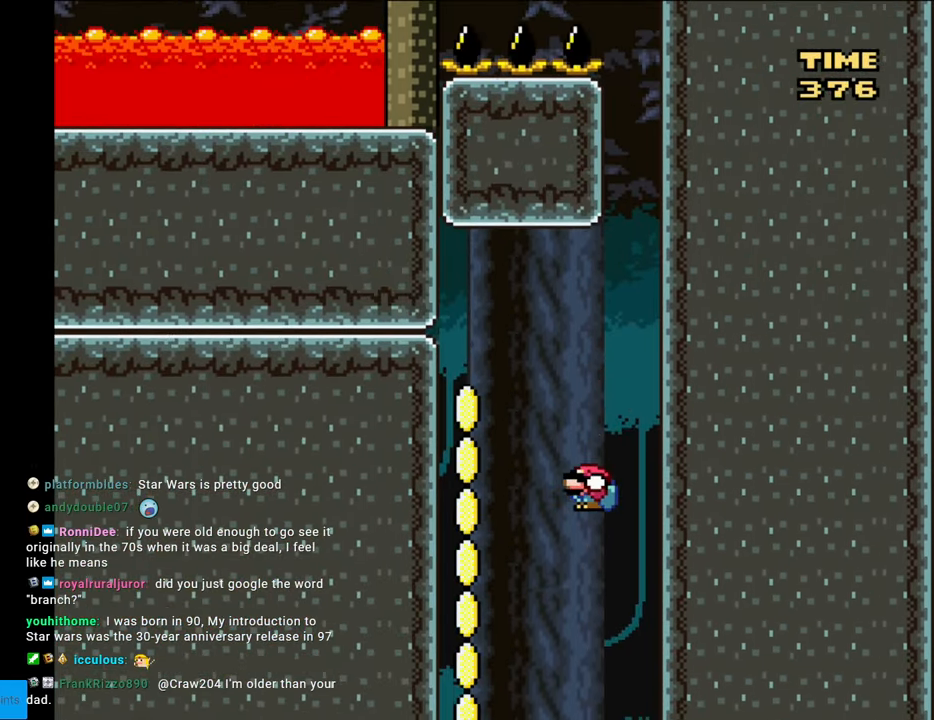
{"buttons": ["Y", "DPAD_DOWN"], "events": [[217, "DPAD_LEFT", "up"]]}
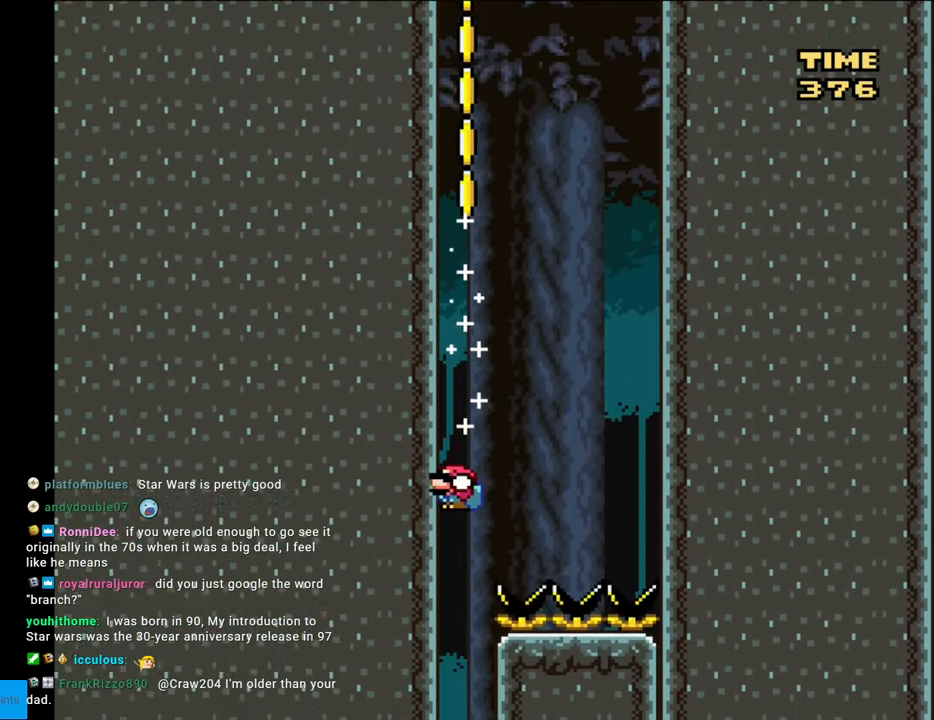
{"buttons": ["B", "Y", "DPAD_DOWN", "DPAD_RIGHT"], "events": [[383, "B", "down"], [417, "DPAD_RIGHT", "down"]]}
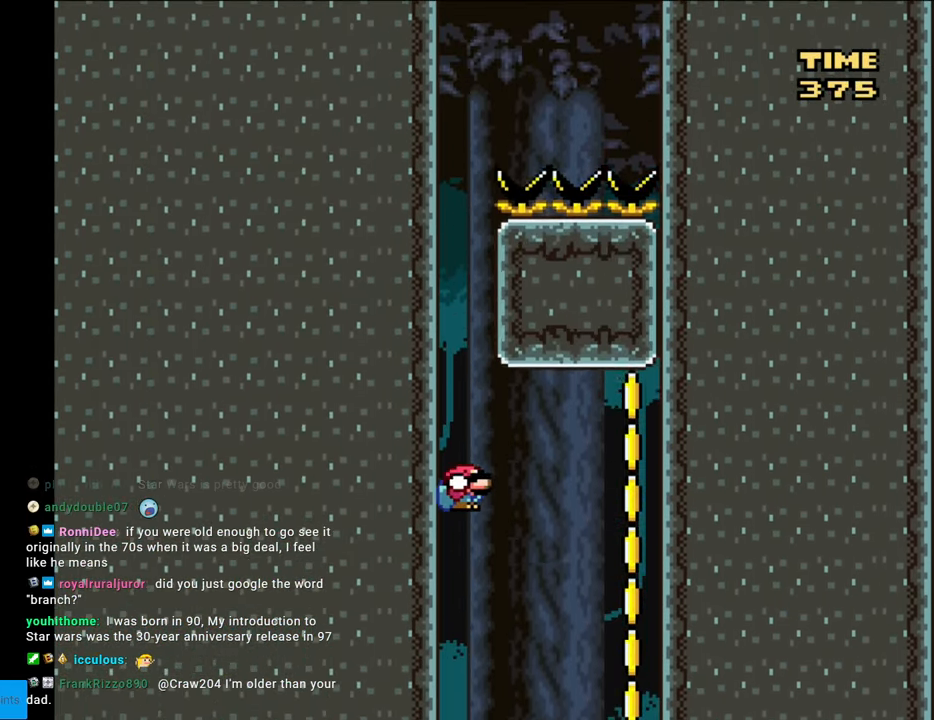
{"buttons": ["Y", "DPAD_DOWN"], "events": [[383, "B", "up"], [417, "DPAD_RIGHT", "up"]]}
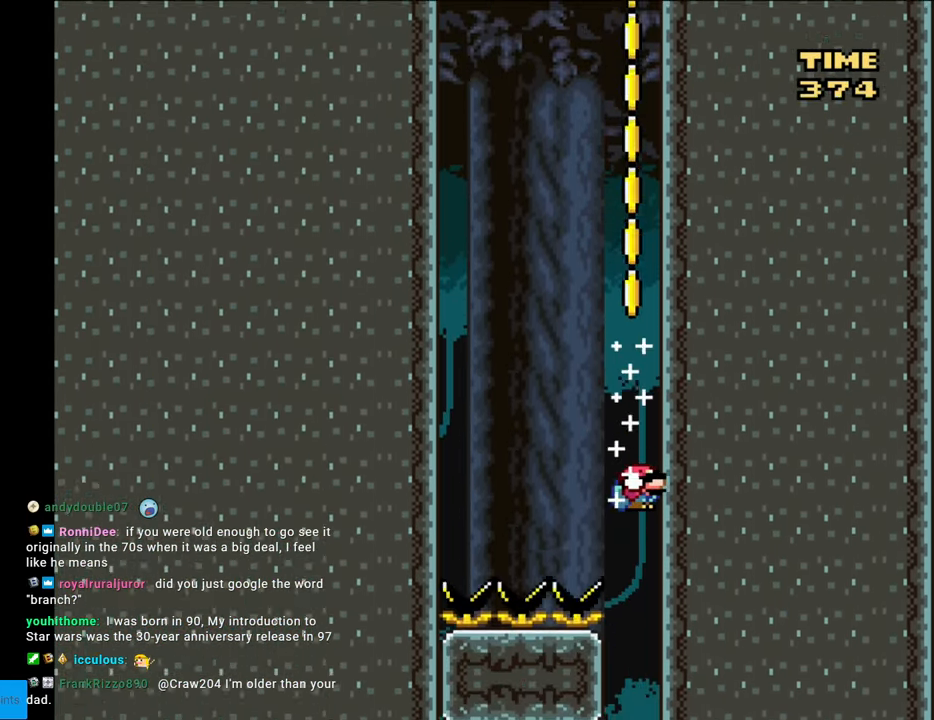
{"buttons": ["Y", "DPAD_DOWN"], "events": [[367, "DPAD_LEFT", "down"], [450, "DPAD_LEFT", "up"]]}
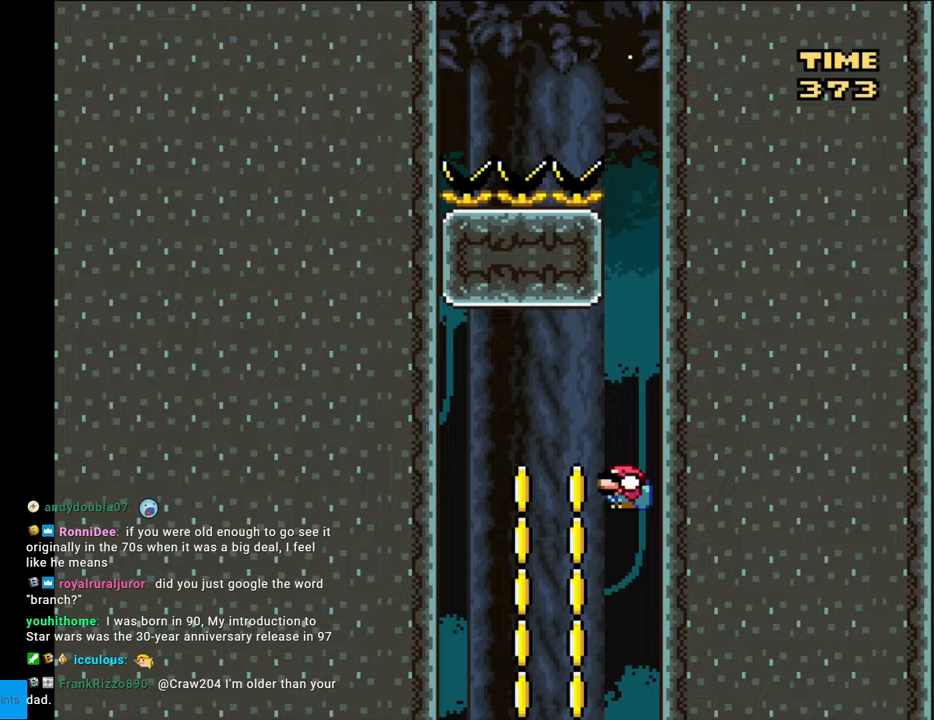
{"buttons": ["Y", "DPAD_DOWN"], "events": []}
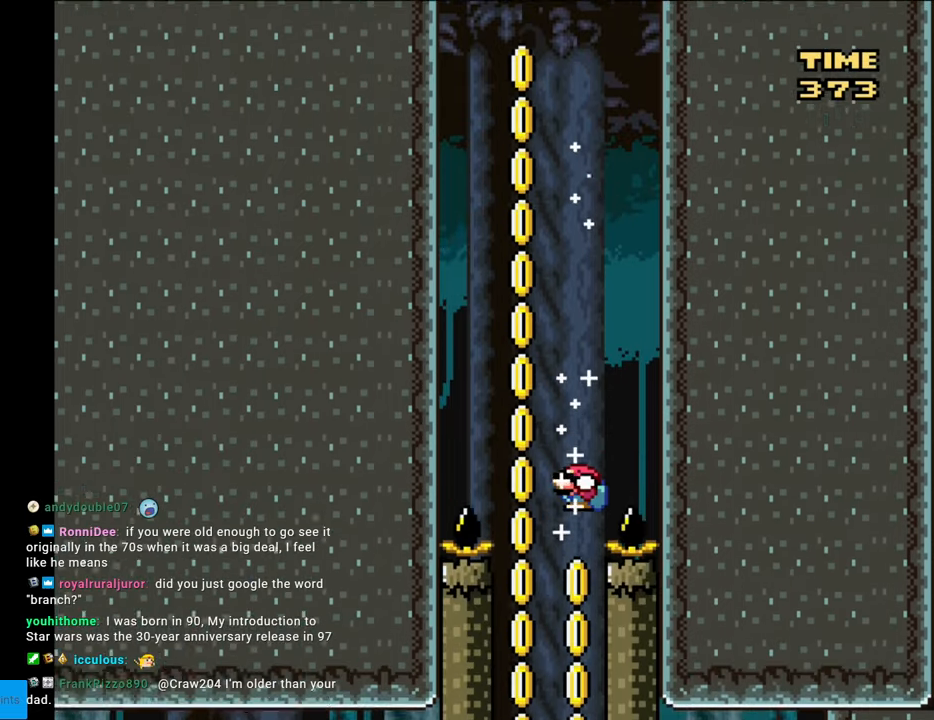
{"buttons": ["Y", "DPAD_DOWN"], "events": [[333, "DPAD_RIGHT", "down"], [367, "DPAD_RIGHT", "up"]]}
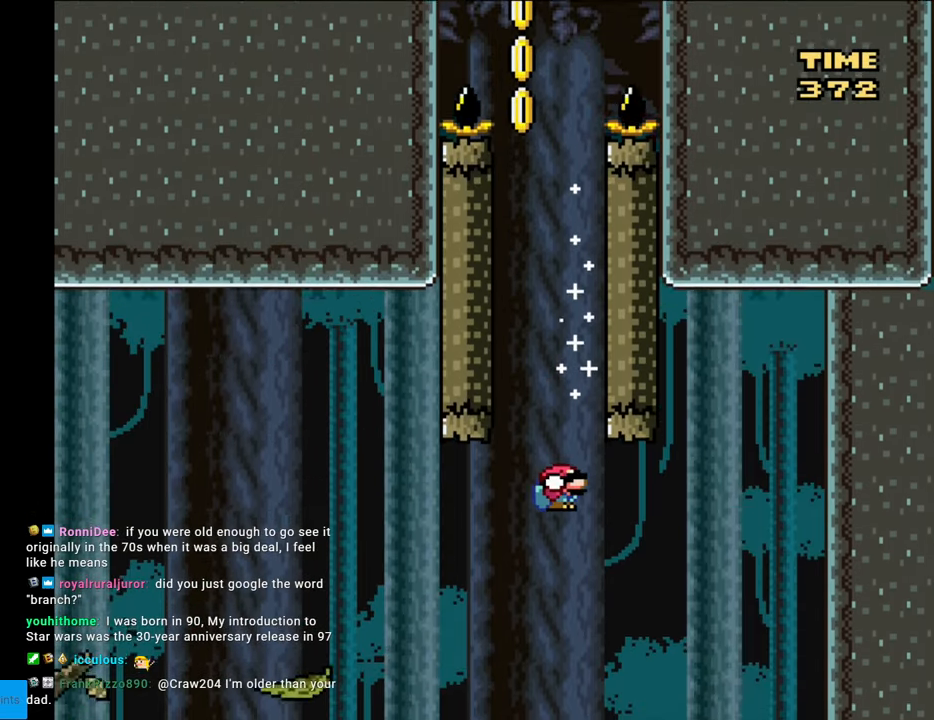
{"buttons": ["A", "X", "DPAD_LEFT"]}
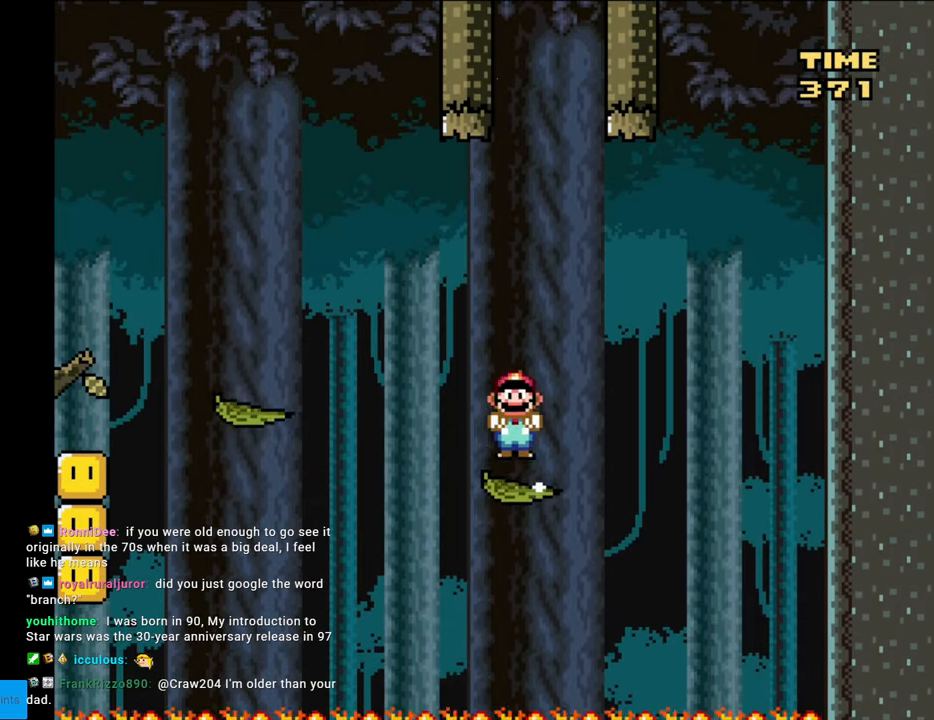
{"buttons": ["X", "DPAD_LEFT"], "events": [[250, "A", "up"], [433, "DPAD_LEFT", "up"], [450, "DPAD_RIGHT", "down"], [467, "DPAD_RIGHT", "up"], [500, "DPAD_LEFT", "down"]]}
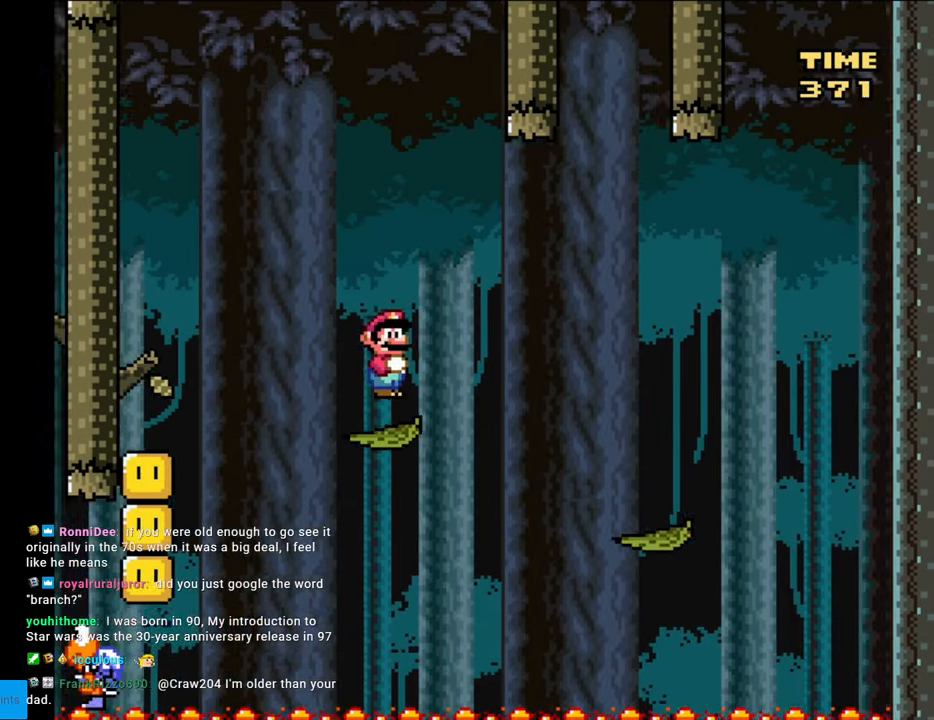
{"buttons": ["X"], "events": [[117, "A", "down"], [267, "A", "up"], [483, "DPAD_LEFT", "up"]]}
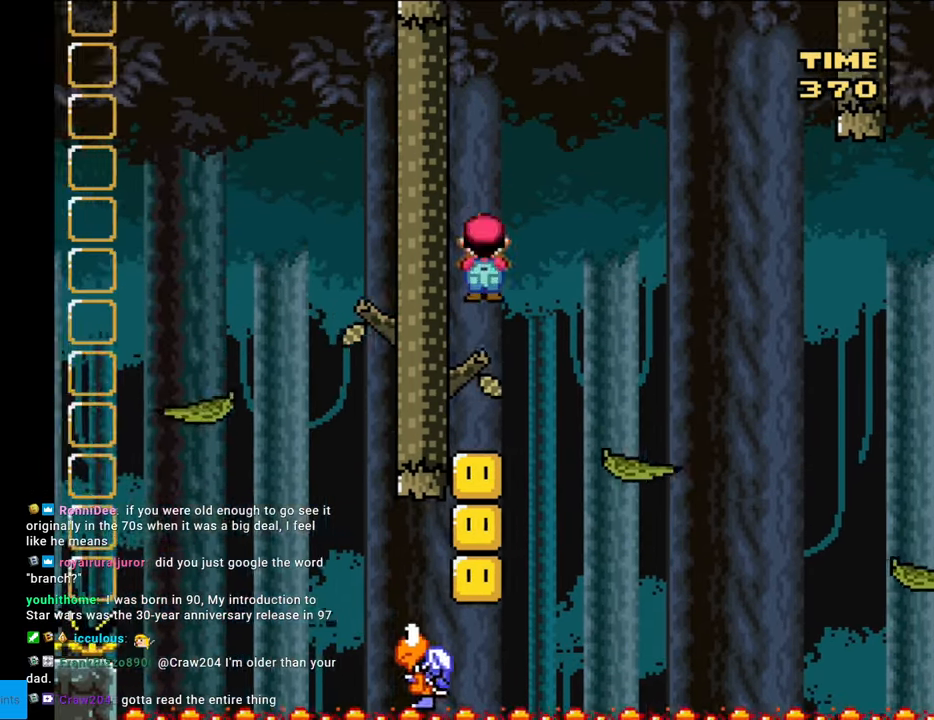
{"buttons": ["X"], "events": [[183, "A", "down"], [417, "A", "up"]]}
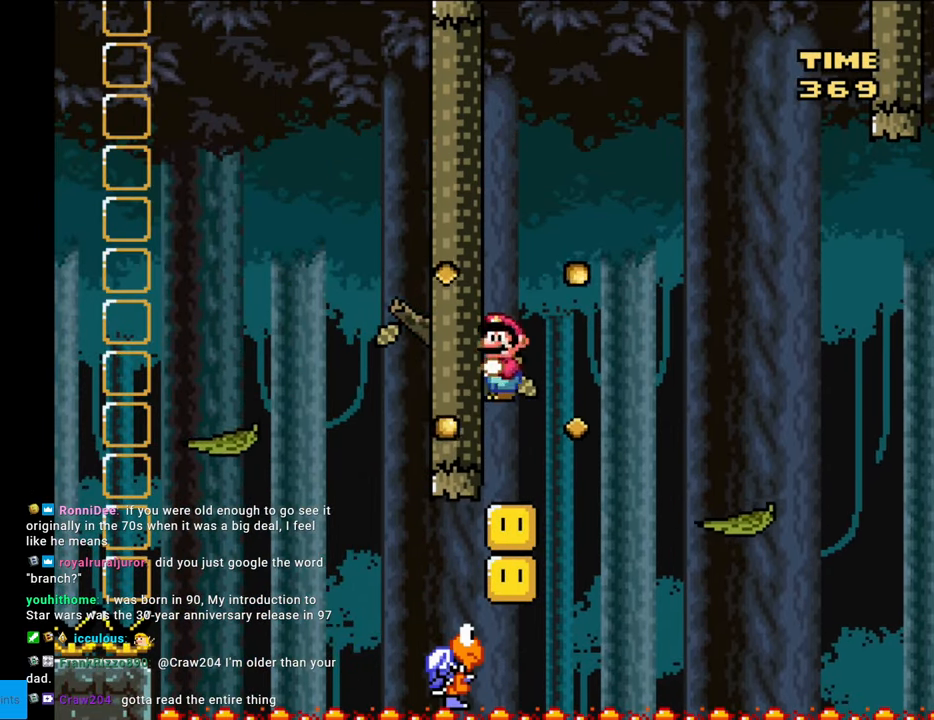
{"buttons": ["X"], "events": [[17, "A", "down"], [350, "A", "up"]]}
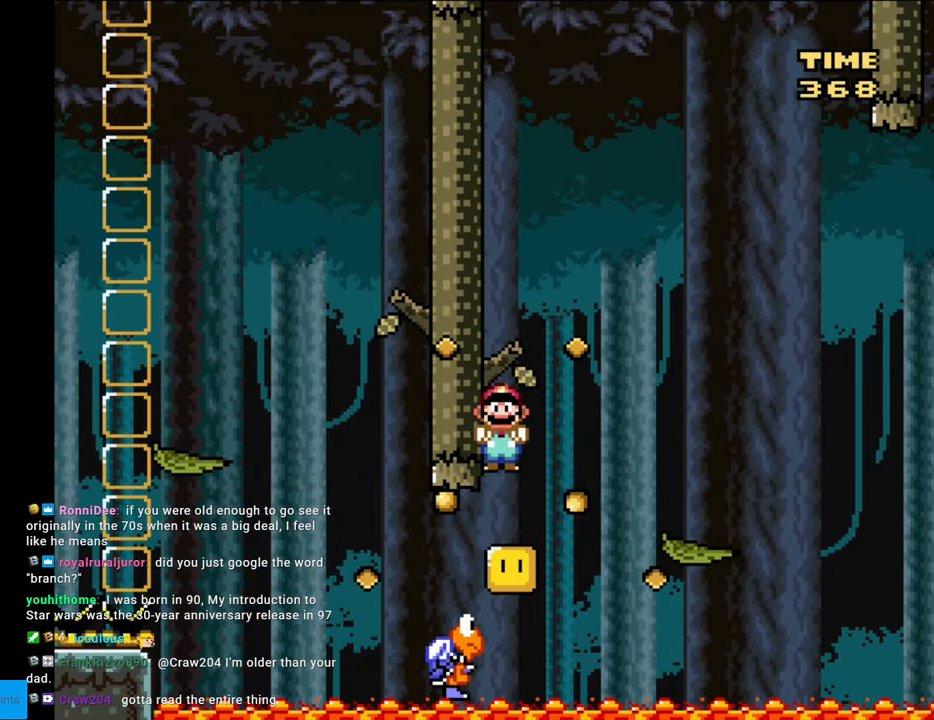
{"buttons": ["A", "X", "DPAD_RIGHT"], "events": [[50, "DPAD_RIGHT", "down"], [67, "A", "down"]]}
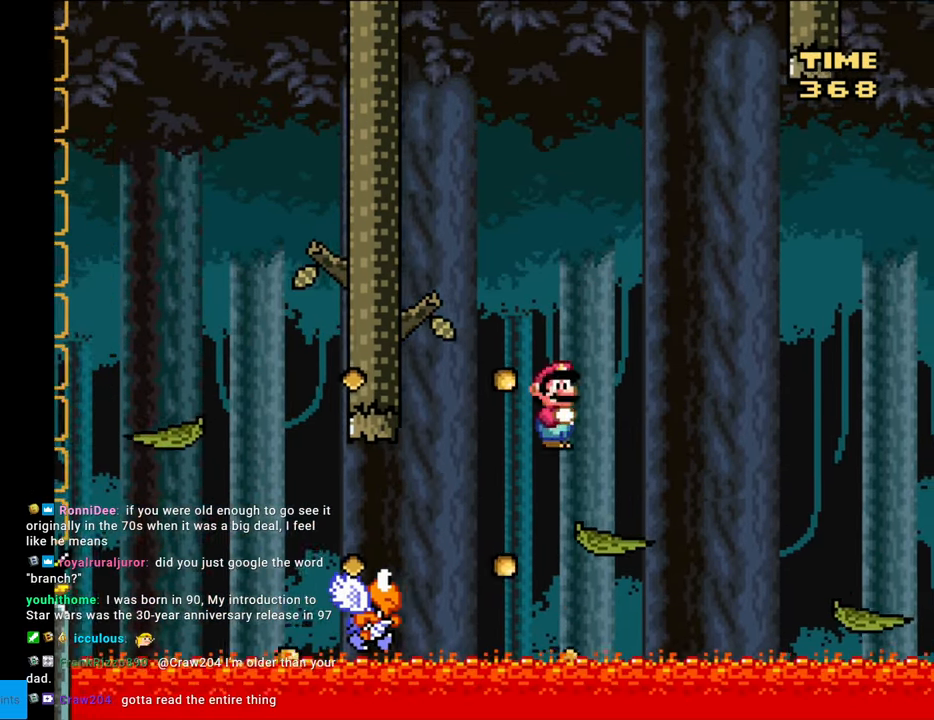
{"buttons": ["B", "Y", "DPAD_DOWN", "DPAD_LEFT"]}
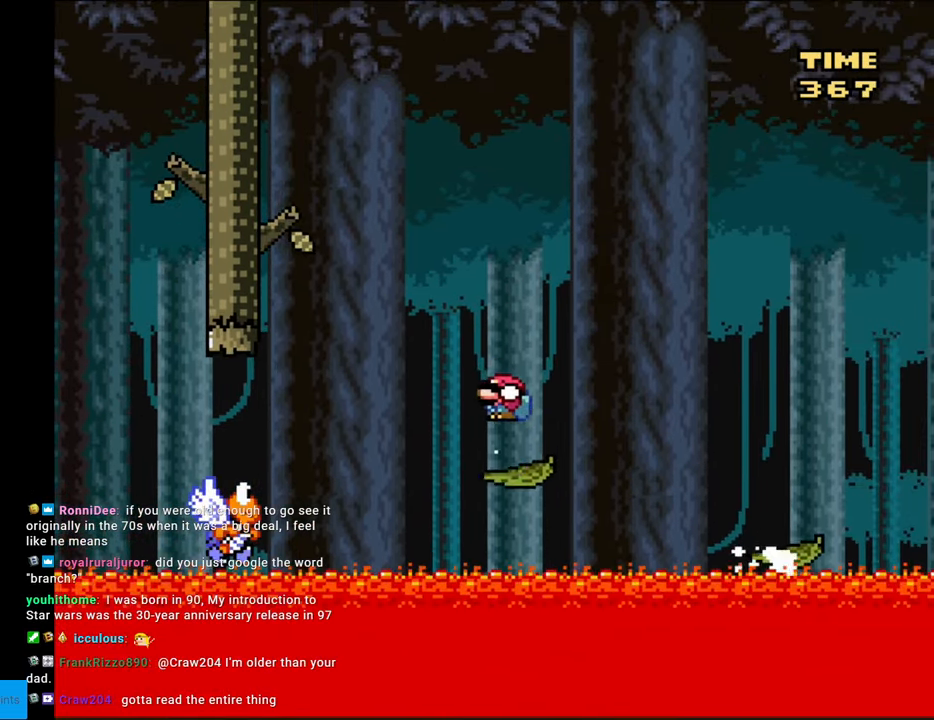
{"buttons": ["Y", "DPAD_DOWN", "DPAD_LEFT"], "events": [[83, "DPAD_DOWN", "up"], [167, "DPAD_DOWN", "down"], [217, "B", "up"], [267, "B", "down"], [300, "DPAD_DOWN", "up"], [417, "DPAD_DOWN", "down"], [500, "B", "up"]]}
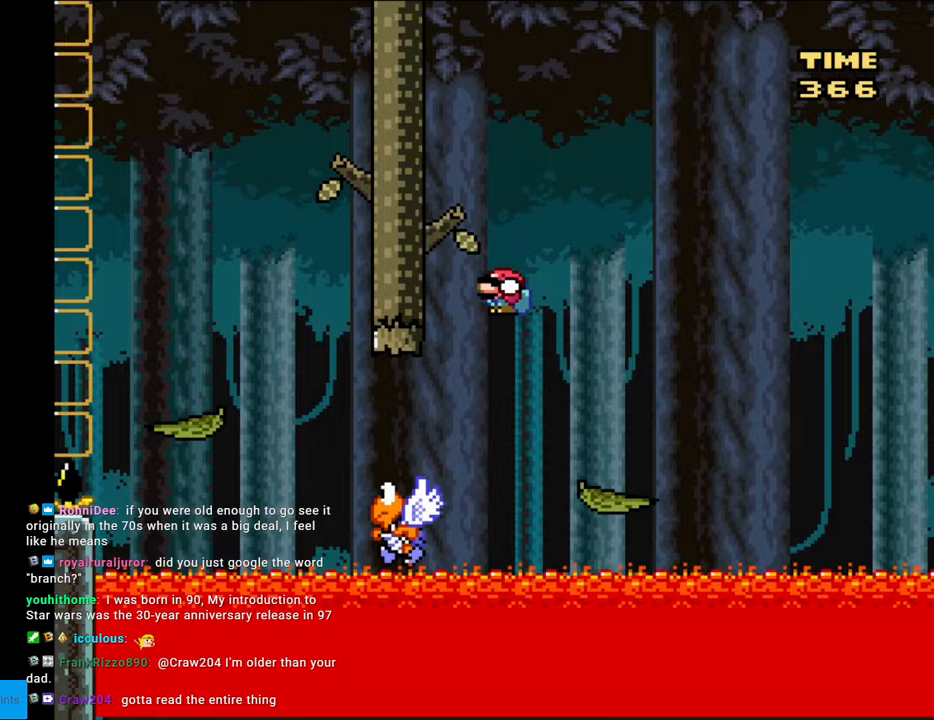
{"buttons": ["B", "Y", "DPAD_DOWN", "DPAD_LEFT"], "events": [[150, "B", "down"]]}
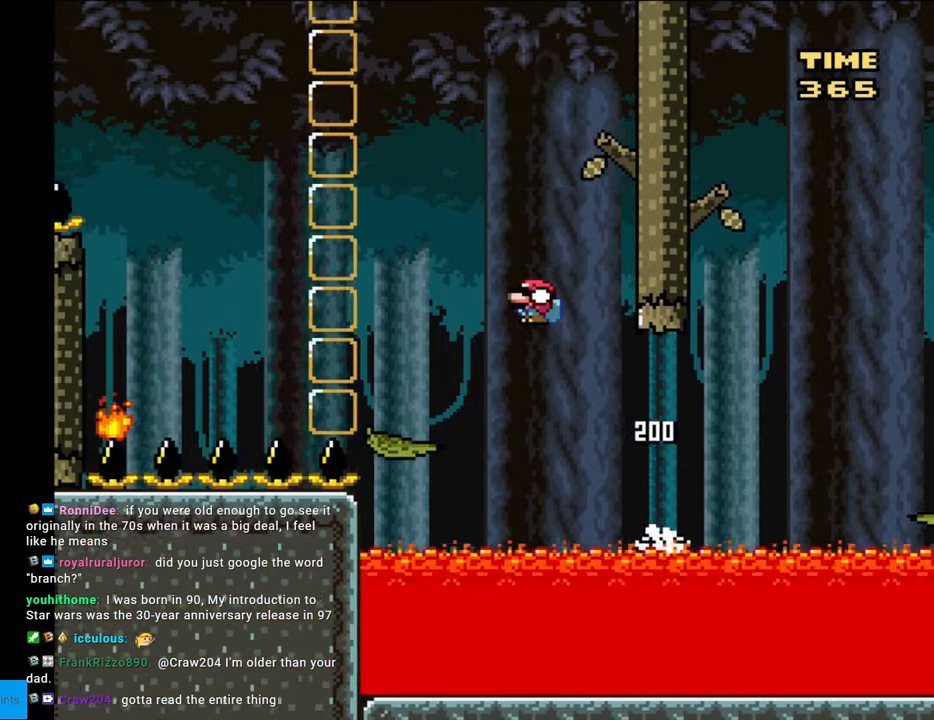
{"buttons": ["Y", "DPAD_LEFT"], "events": [[67, "DPAD_LEFT", "up"], [100, "DPAD_RIGHT", "down"], [117, "DPAD_DOWN", "up"], [217, "B", "up"], [250, "DPAD_RIGHT", "up"], [417, "DPAD_LEFT", "down"]]}
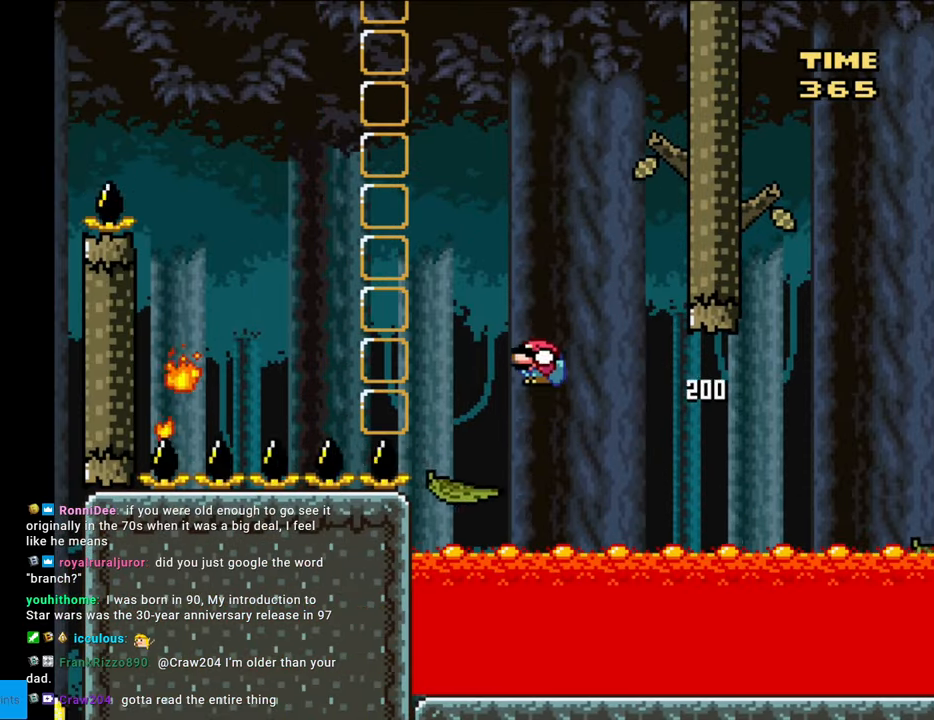
{"buttons": ["B", "Y", "DPAD_UP"], "events": [[200, "B", "down"], [317, "DPAD_LEFT", "up"], [333, "DPAD_RIGHT", "down"], [483, "DPAD_RIGHT", "up"], [483, "DPAD_UP", "down"]]}